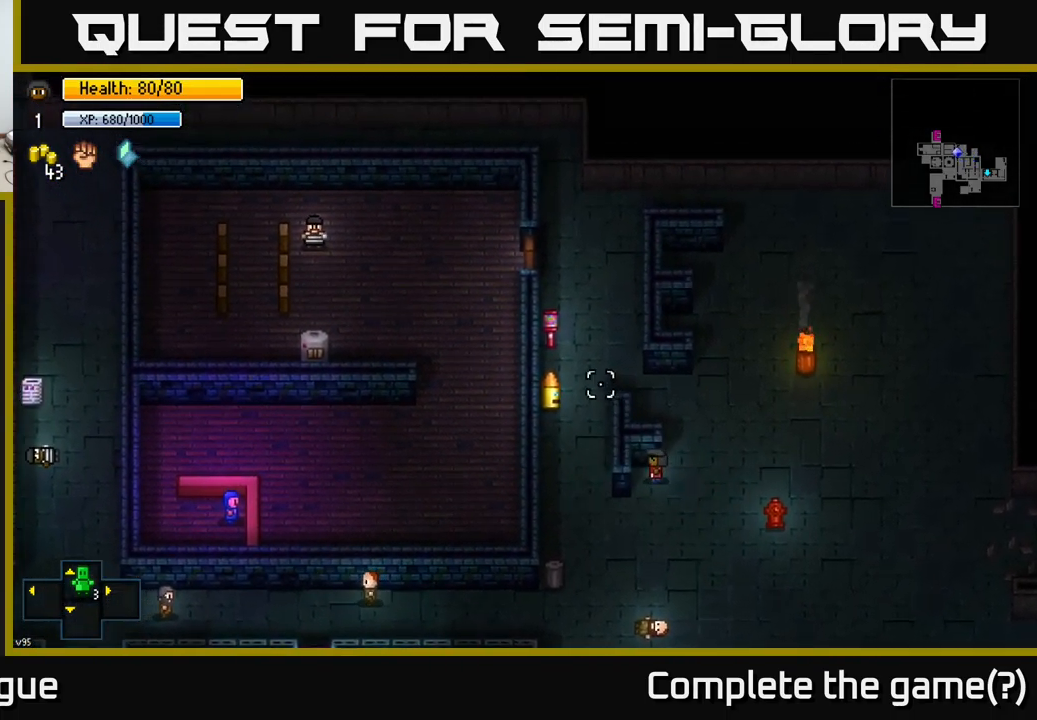
Gameplay with a controller (Xbox layout); each line is a JSON object with the inputs held at the frame after it. "events" lists button and stick changes between this image and that frame as [ms after this image, input, new state], when the widget could be followed in between.
{"buttons": [], "left_stick": "down-left", "right_stick": "up-left", "events": [[284, "left_stick", "left"], [484, "left_stick", "down-left"]]}
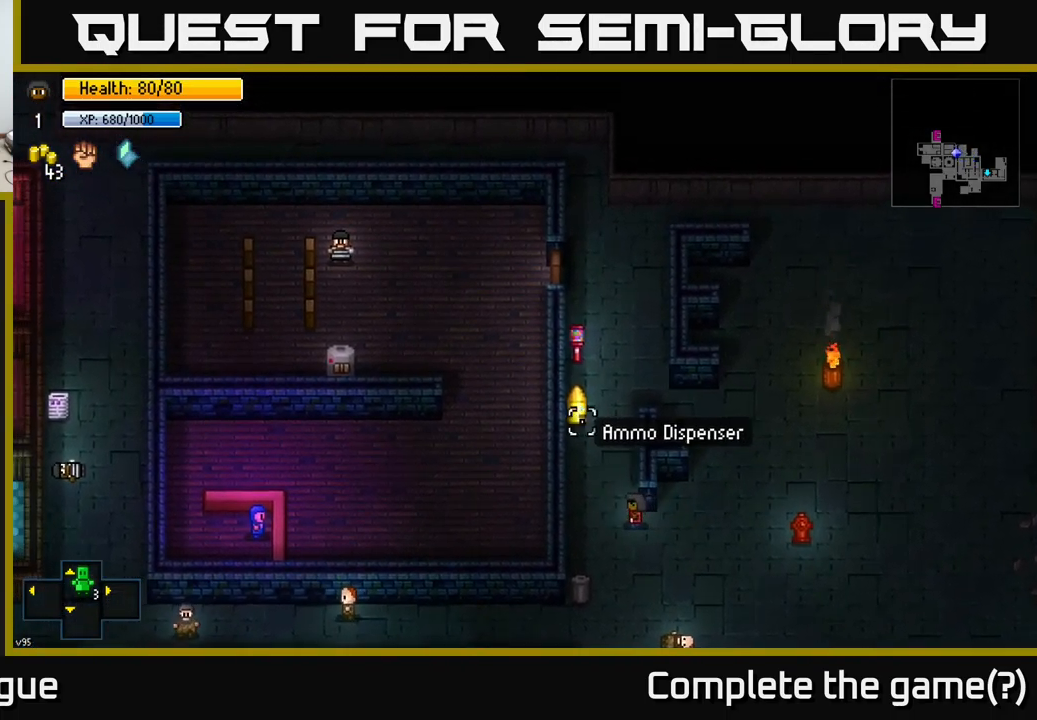
{"buttons": [], "left_stick": "down-left", "right_stick": "up-left", "events": [[100, "left_stick", "down"], [334, "left_stick", "down-left"]]}
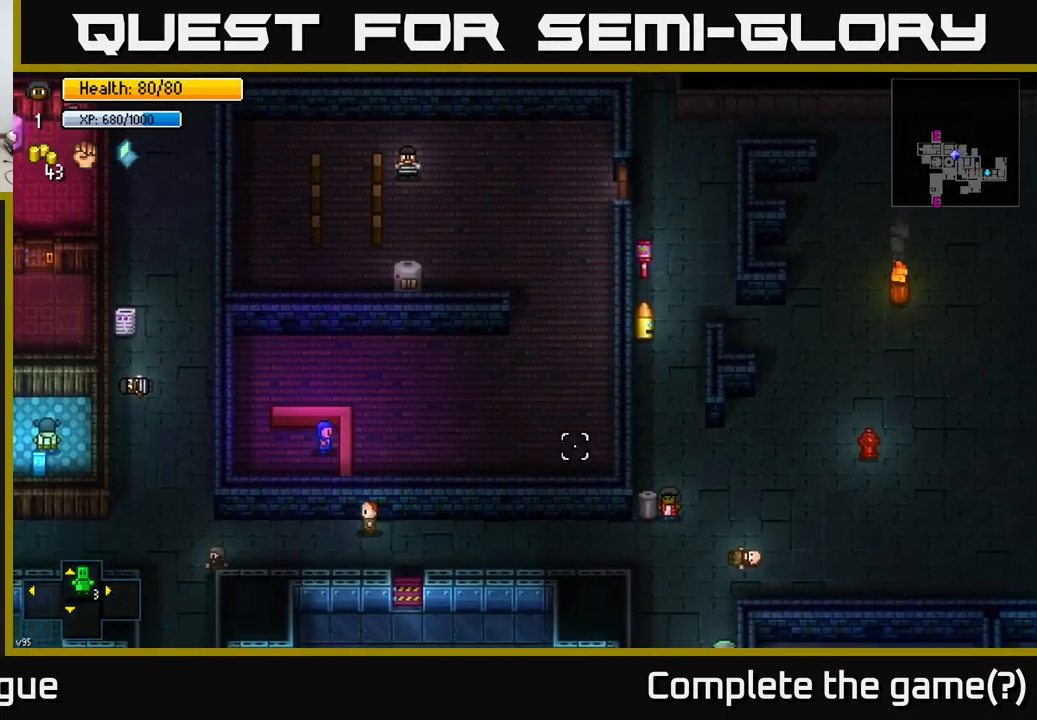
{"buttons": [], "left_stick": "left", "right_stick": "up-left", "events": [[150, "left_stick", "left"]]}
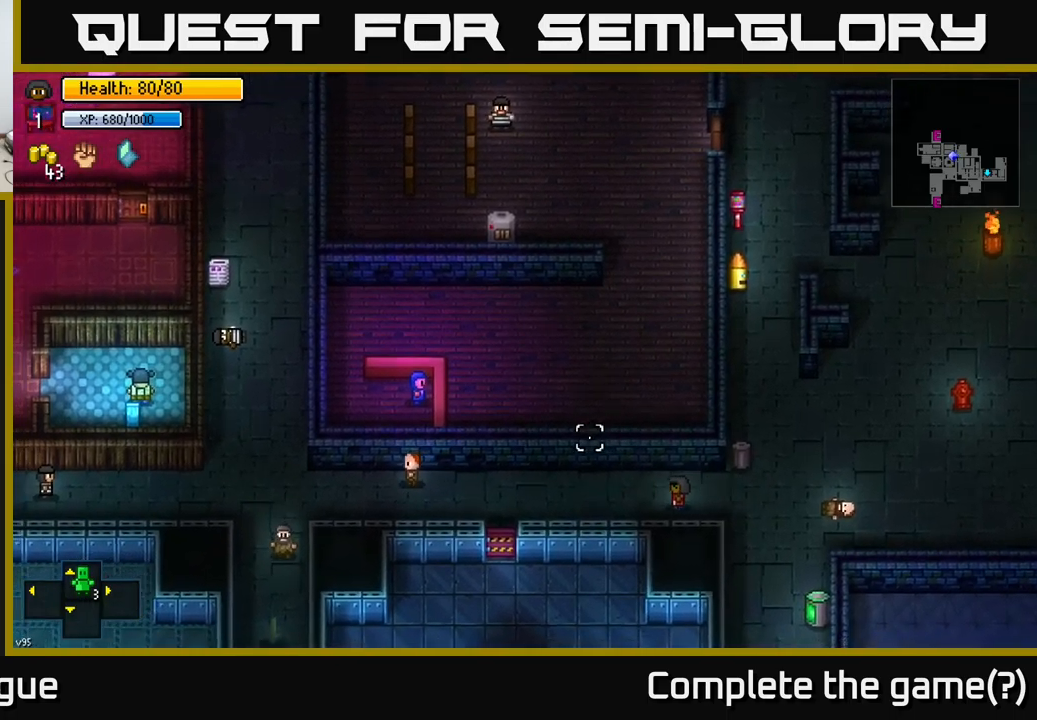
{"buttons": [], "left_stick": "up-left", "right_stick": "down-left", "events": [[384, "right_stick", "down-left"], [450, "left_stick", "up-left"]]}
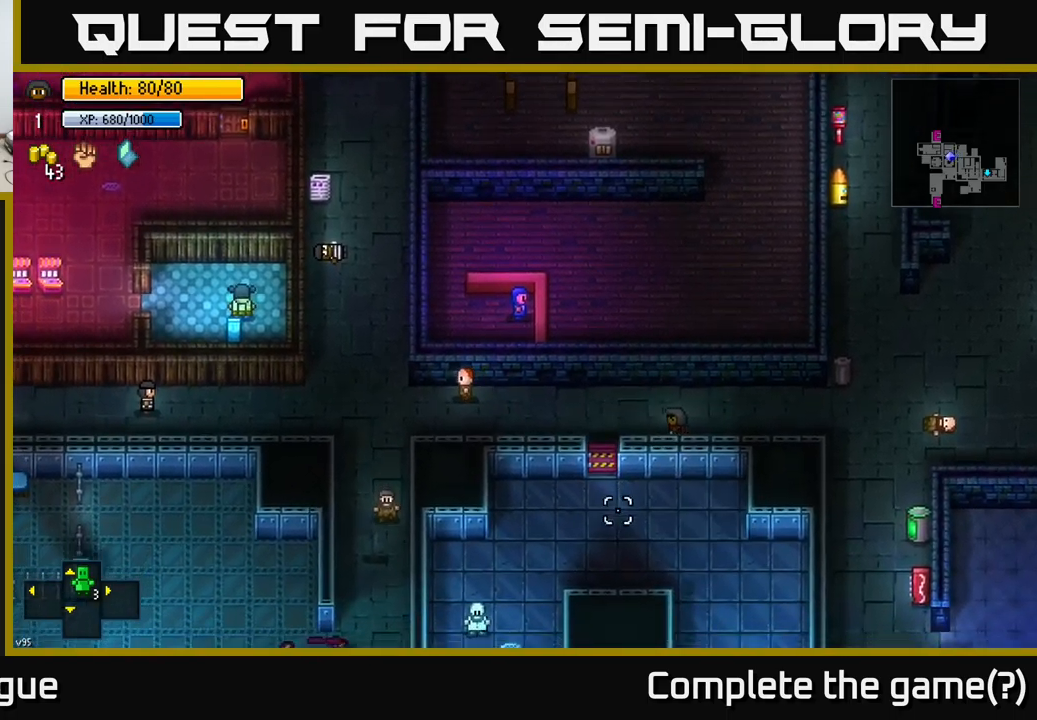
{"buttons": [], "left_stick": "left", "right_stick": "down-left", "events": [[84, "left_stick", "left"], [317, "left_stick", "center"], [434, "left_stick", "left"]]}
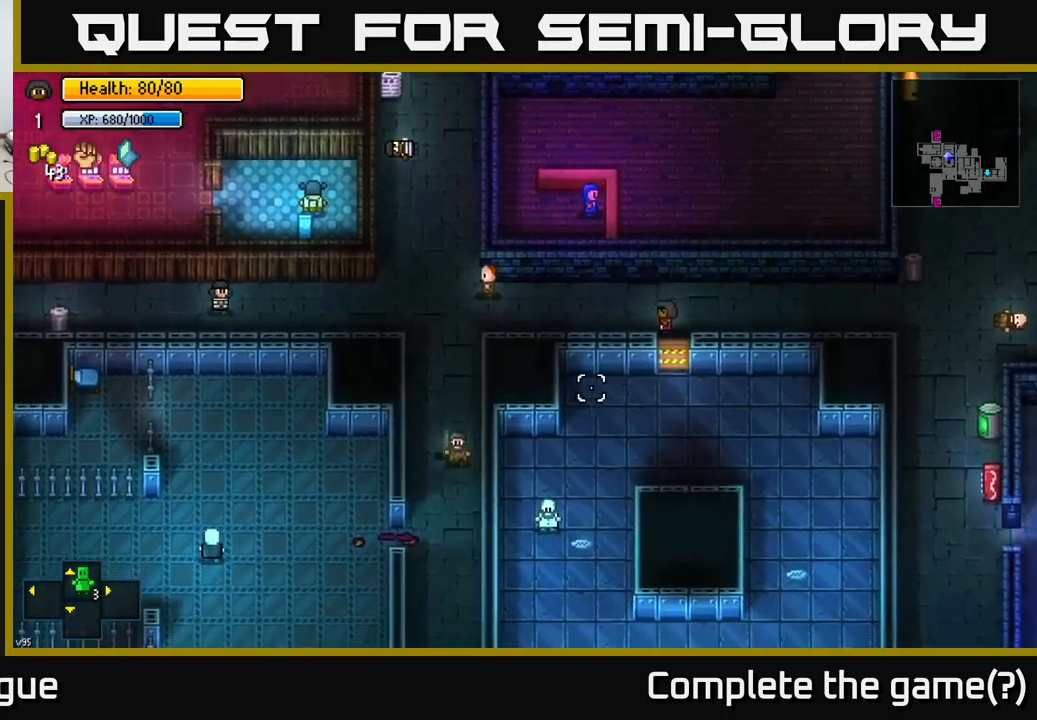
{"buttons": [], "left_stick": "left", "right_stick": "down-left", "events": []}
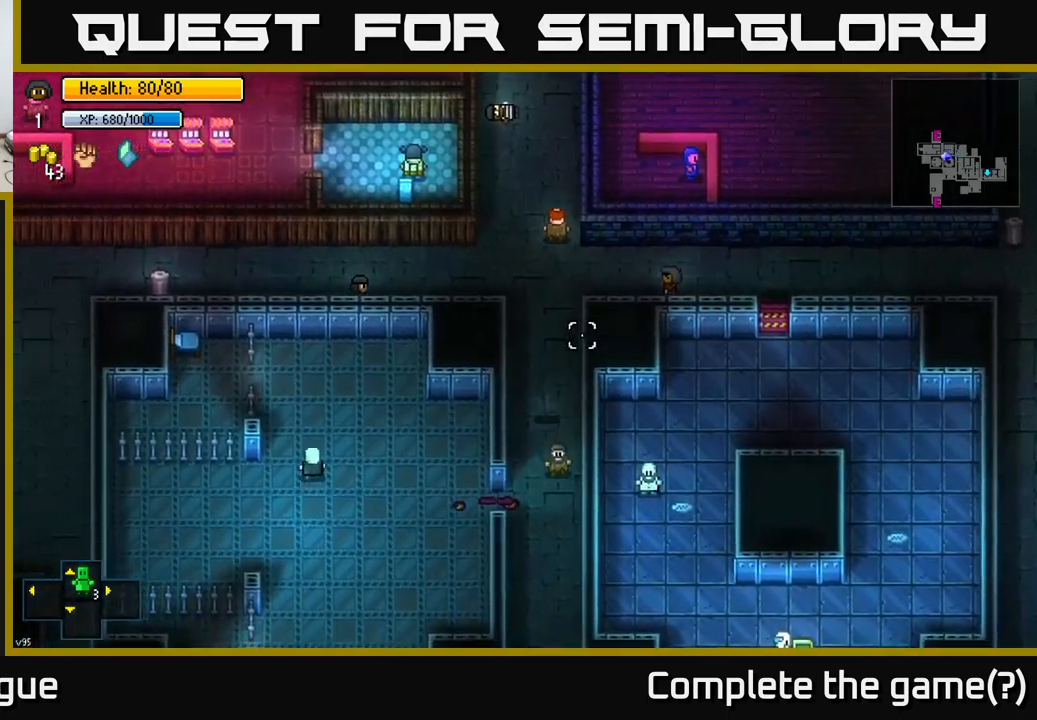
{"buttons": [], "left_stick": "down-left", "right_stick": "down-left", "events": [[134, "left_stick", "down-left"]]}
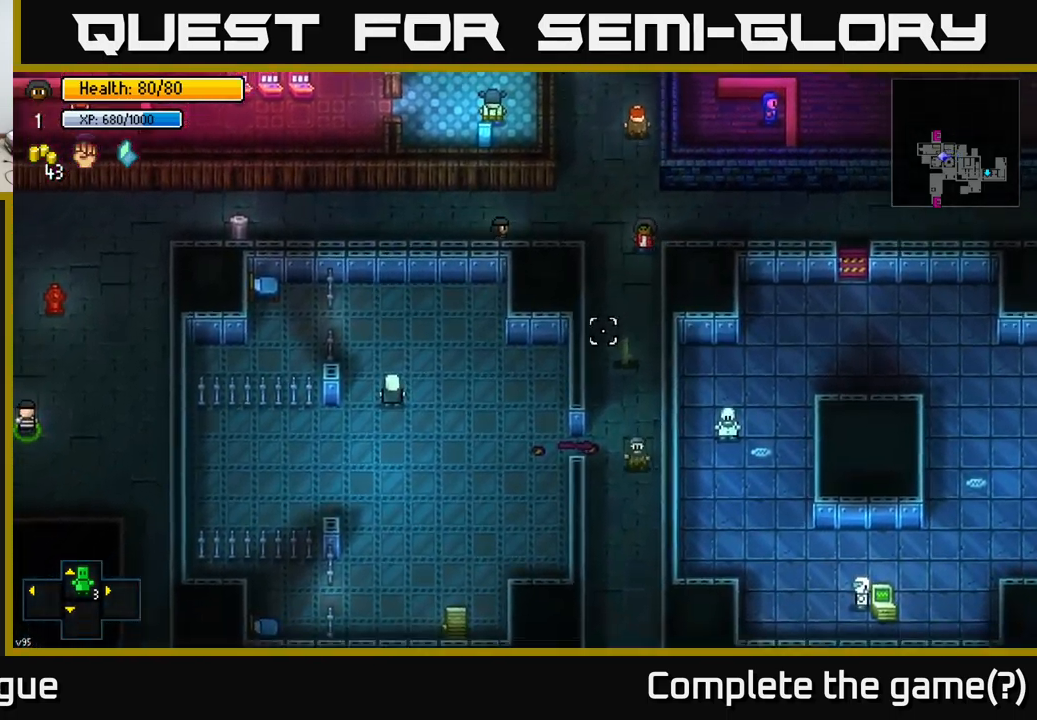
{"buttons": [], "left_stick": "down", "right_stick": "center", "events": [[17, "right_stick", "down"], [67, "left_stick", "down"], [317, "right_stick", "center"]]}
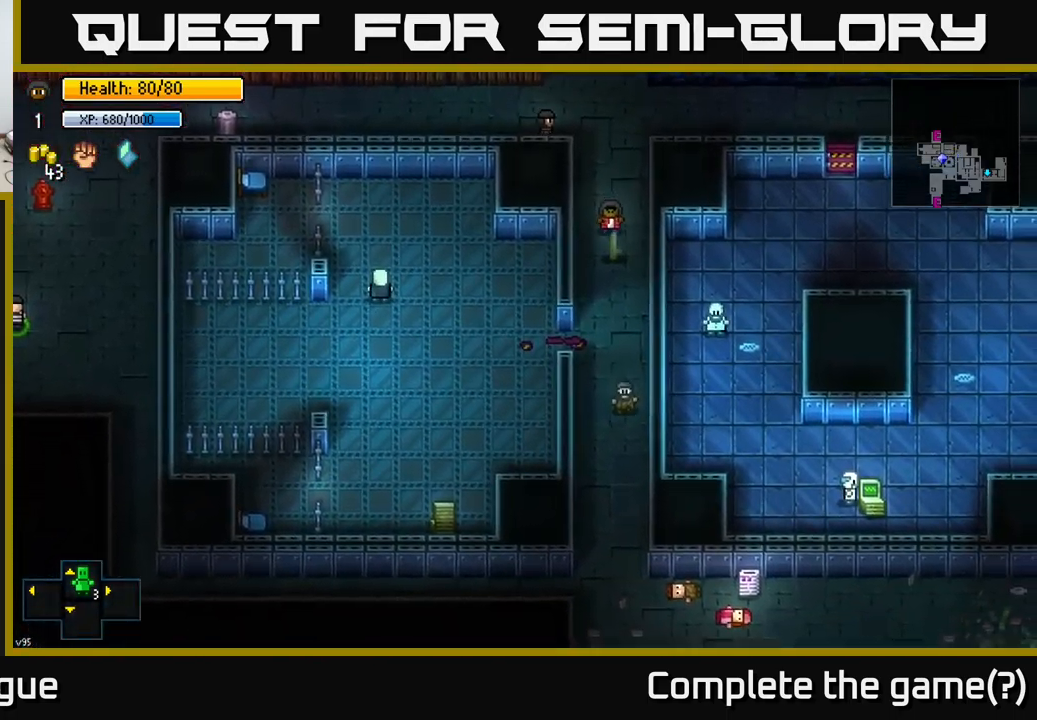
{"buttons": [], "left_stick": "down", "right_stick": "center", "events": [[17, "A", "down"], [117, "A", "up"]]}
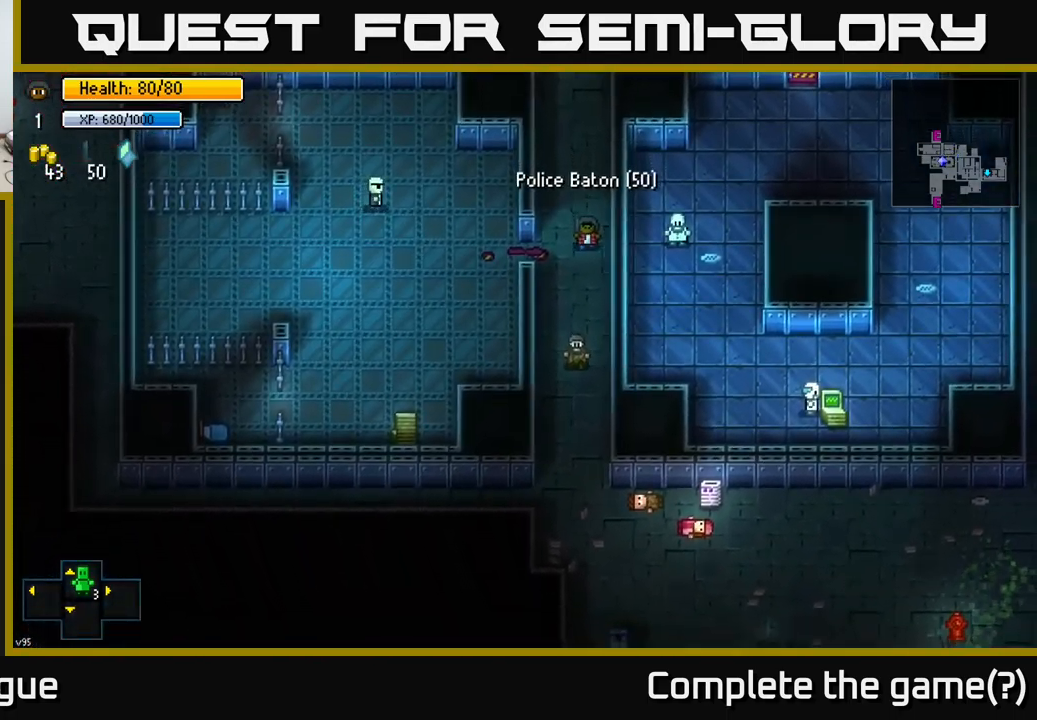
{"buttons": ["R1"], "left_stick": "center", "right_stick": "center", "events": [[184, "R1", "down"], [250, "R1", "up"], [384, "left_stick", "center"], [500, "R1", "down"]]}
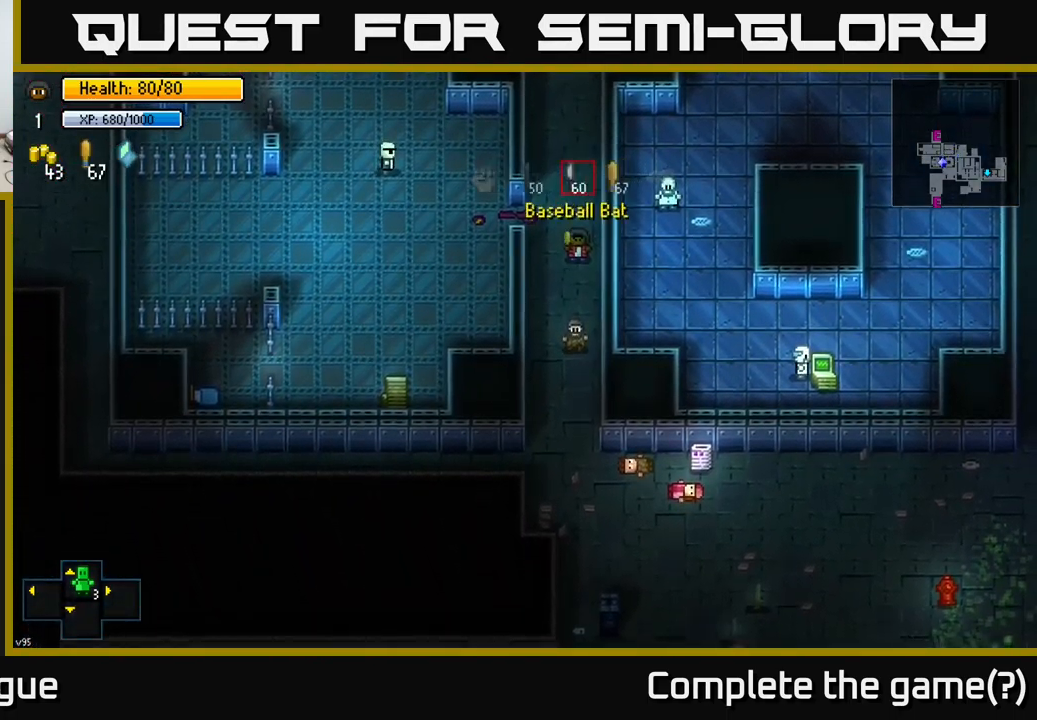
{"buttons": [], "left_stick": "center", "right_stick": "center", "events": [[84, "R1", "up"], [200, "R1", "down"], [267, "R1", "up"]]}
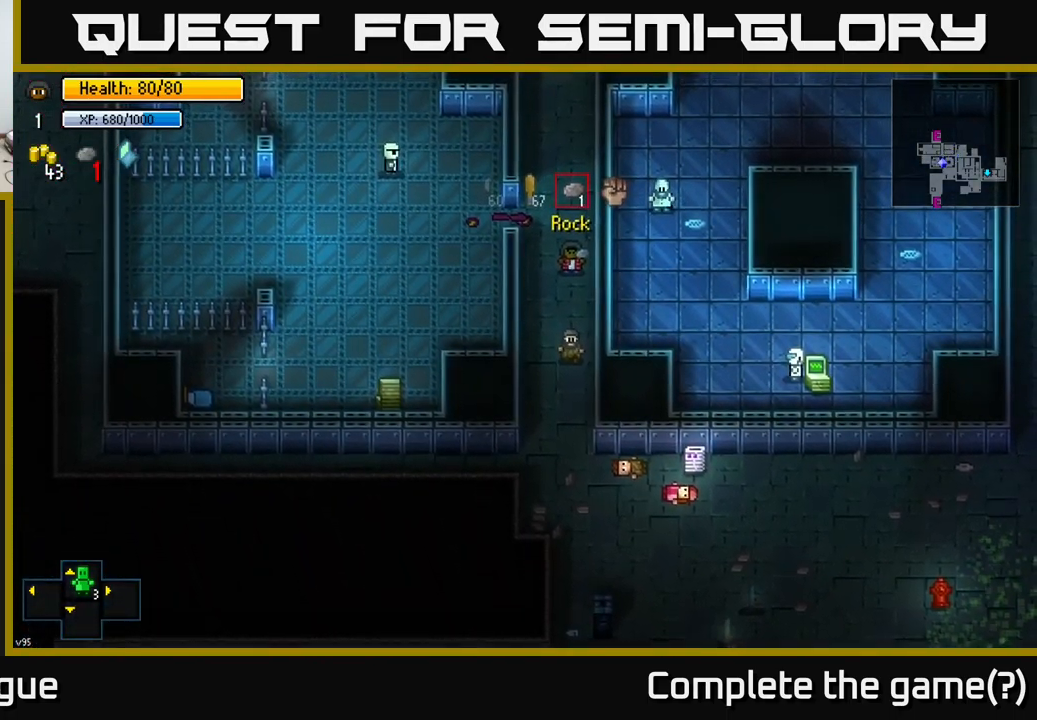
{"buttons": [], "left_stick": "down", "right_stick": "center", "events": [[134, "R1", "down"], [250, "R1", "up"], [267, "left_stick", "down"]]}
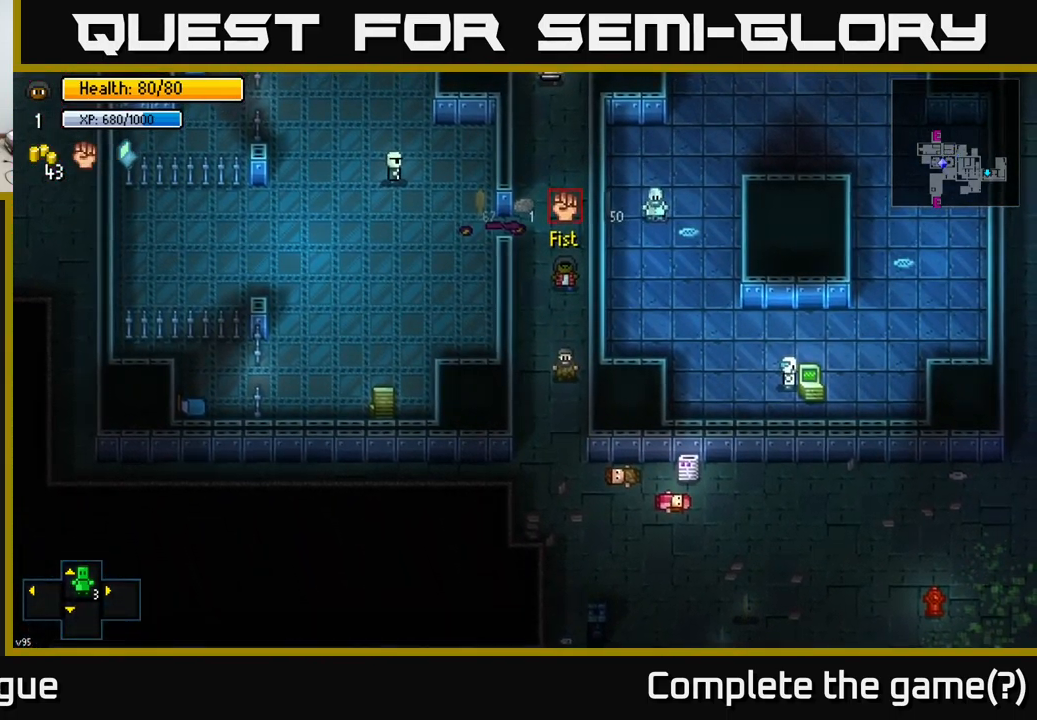
{"buttons": [], "left_stick": "down", "right_stick": "down", "events": [[367, "right_stick", "down"]]}
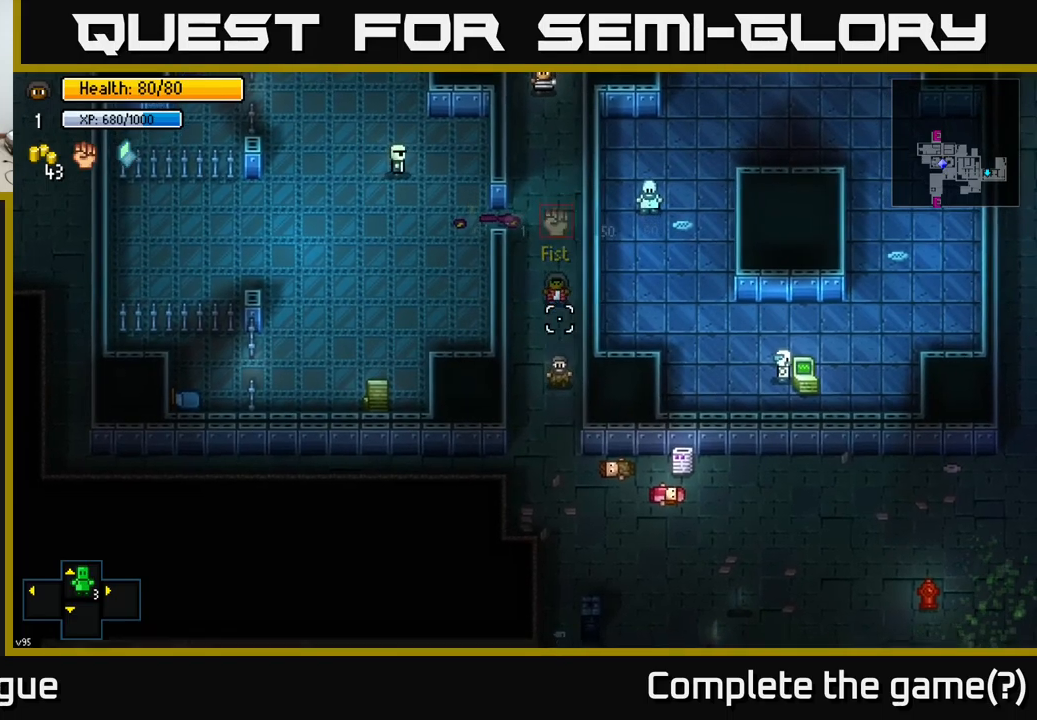
{"buttons": [], "left_stick": "down", "right_stick": "down", "events": [[17, "left_stick", "down-left"], [200, "left_stick", "down"]]}
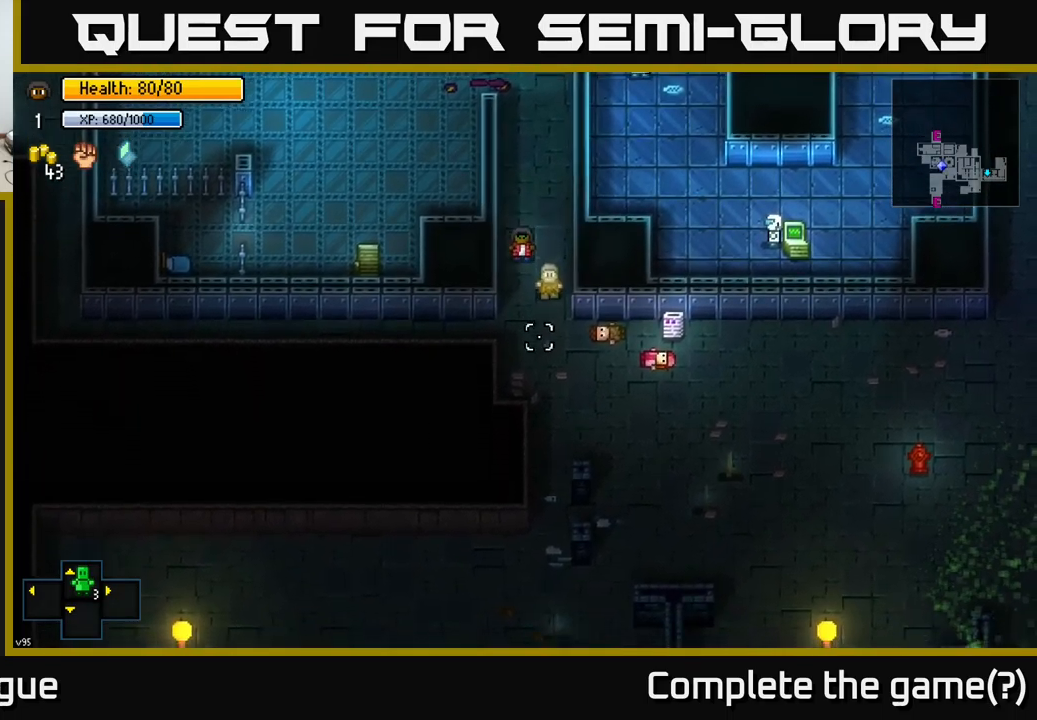
{"buttons": [], "left_stick": "down-right", "right_stick": "down", "events": [[300, "left_stick", "down-right"]]}
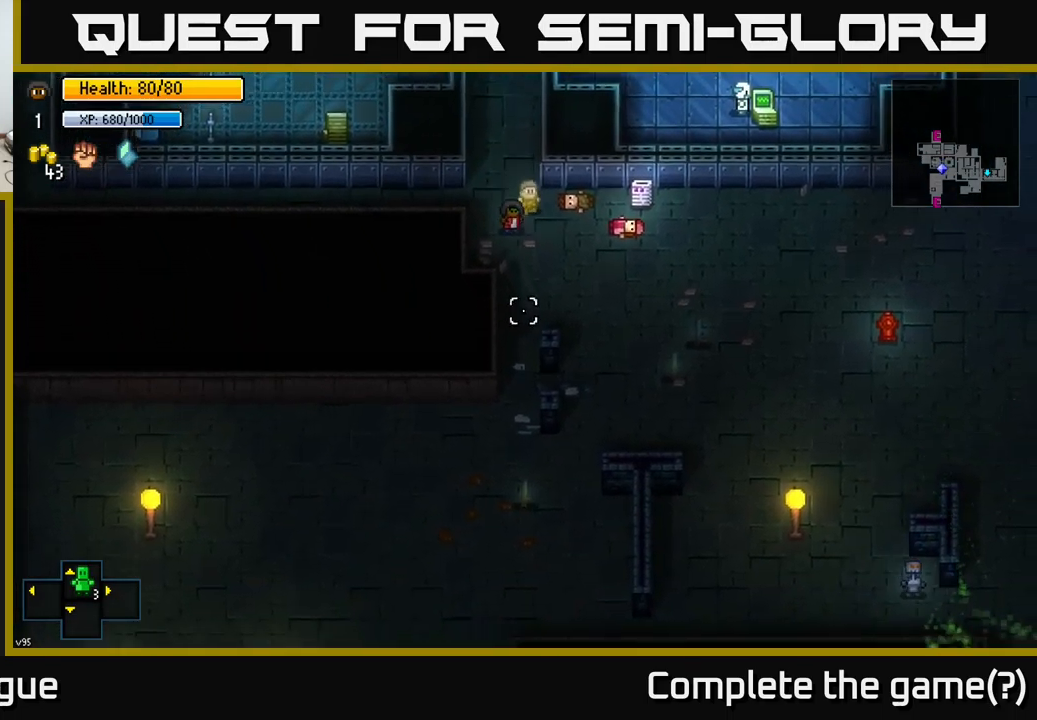
{"buttons": [], "left_stick": "right", "right_stick": "down", "events": [[500, "left_stick", "right"]]}
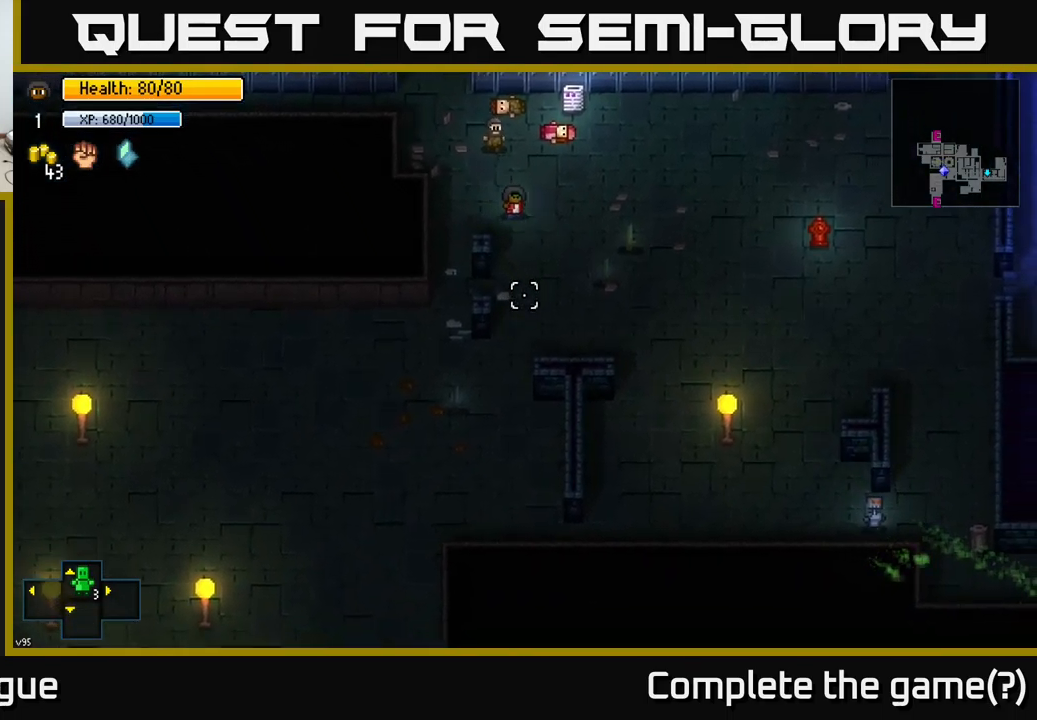
{"buttons": [], "left_stick": "right", "right_stick": "center", "events": [[133, "right_stick", "center"]]}
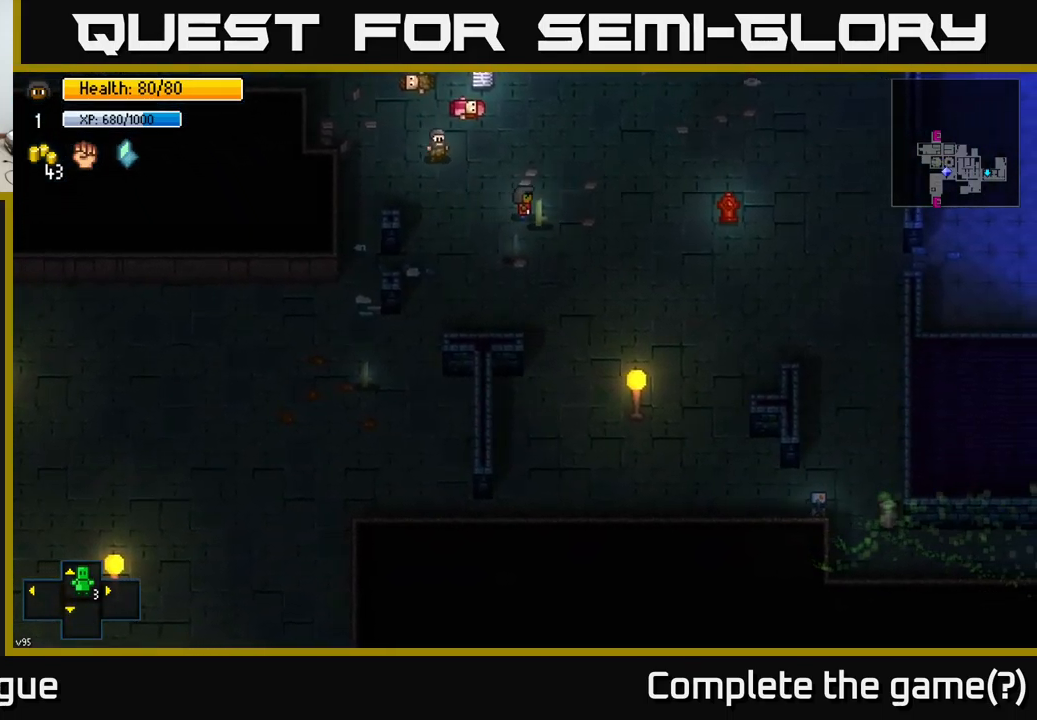
{"buttons": [], "left_stick": "down-left", "right_stick": "center", "events": [[67, "A", "down"], [83, "left_stick", "down-left"], [117, "A", "up"], [200, "A", "down"], [250, "A", "up"], [333, "A", "down"], [433, "A", "up"]]}
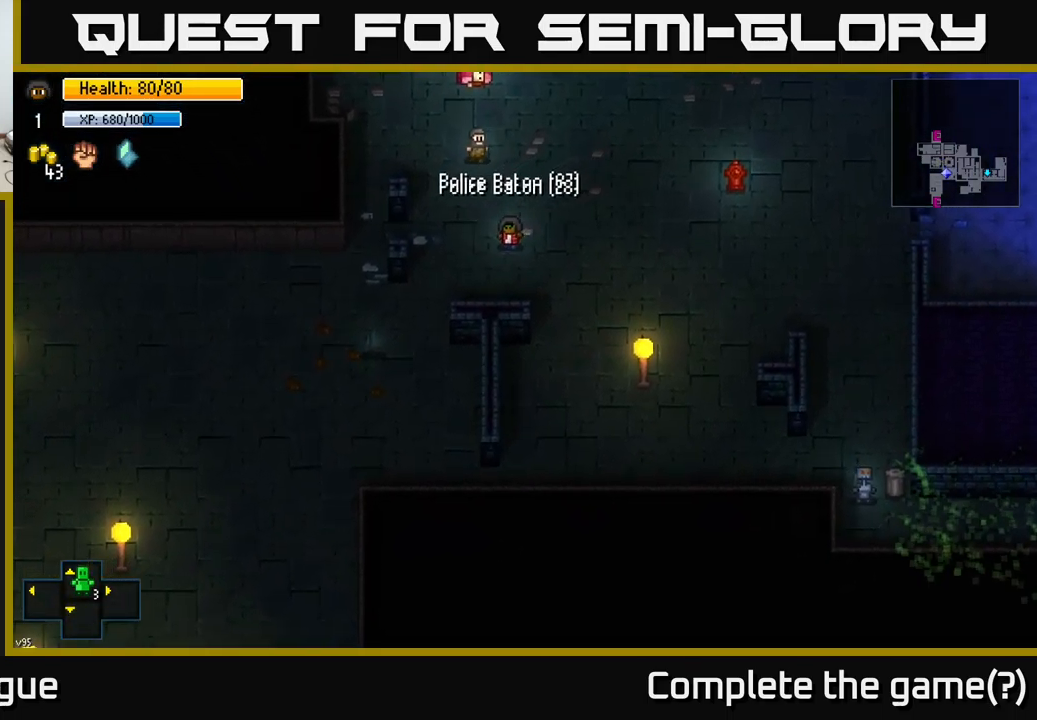
{"buttons": [], "left_stick": "down-left", "right_stick": "center", "events": []}
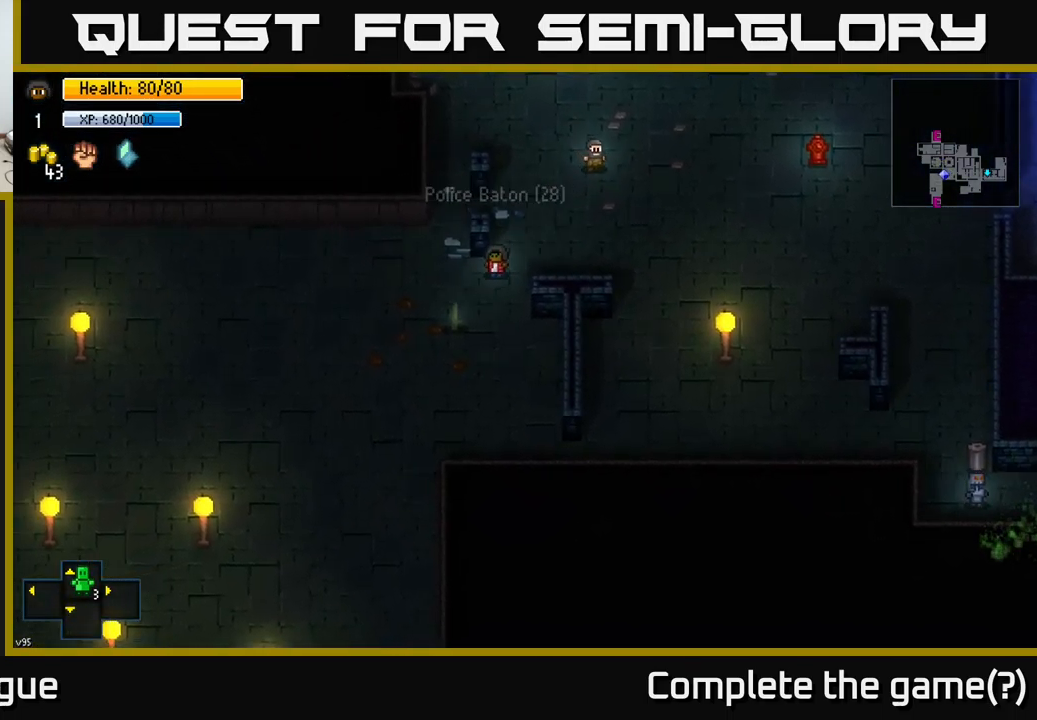
{"buttons": [], "left_stick": "up", "right_stick": "center", "events": [[300, "A", "down"], [300, "left_stick", "up-left"], [350, "left_stick", "up"], [367, "A", "up"]]}
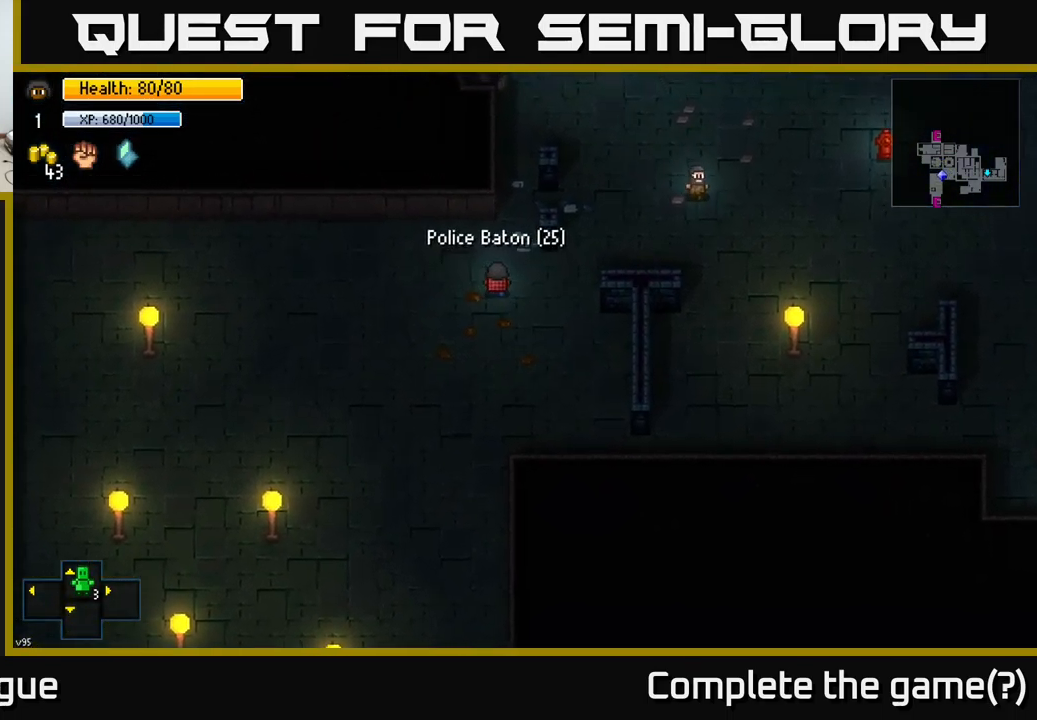
{"buttons": [], "left_stick": "up-right", "right_stick": "up", "events": [[300, "right_stick", "up"], [383, "left_stick", "up-right"]]}
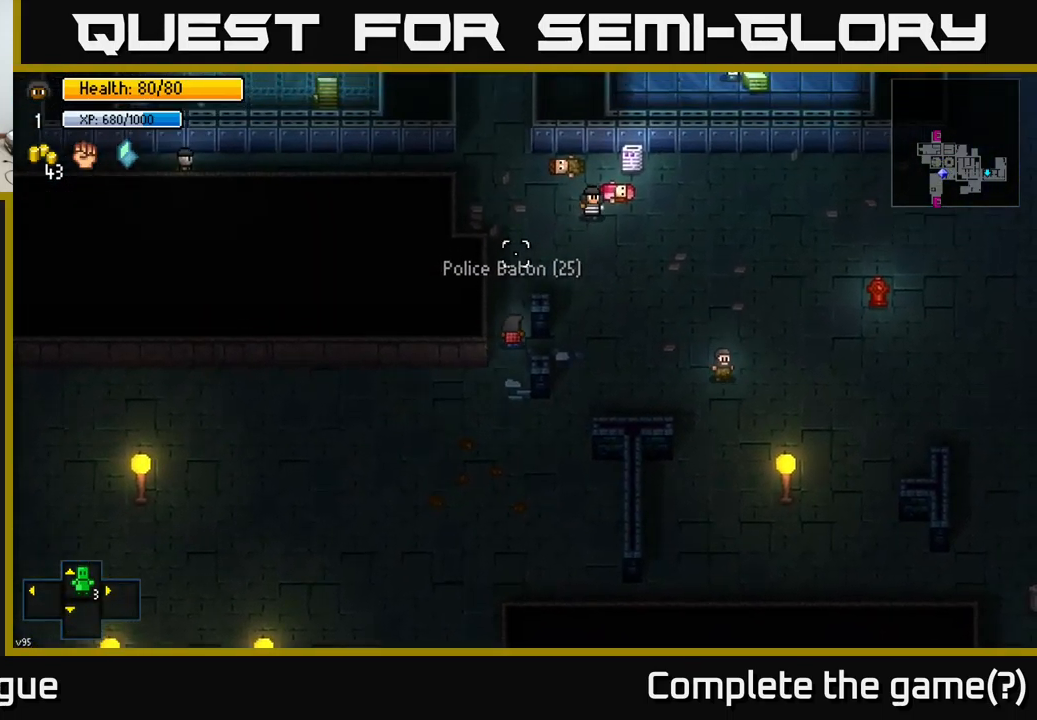
{"buttons": [], "left_stick": "up", "right_stick": "center", "events": [[17, "left_stick", "up"], [350, "right_stick", "center"]]}
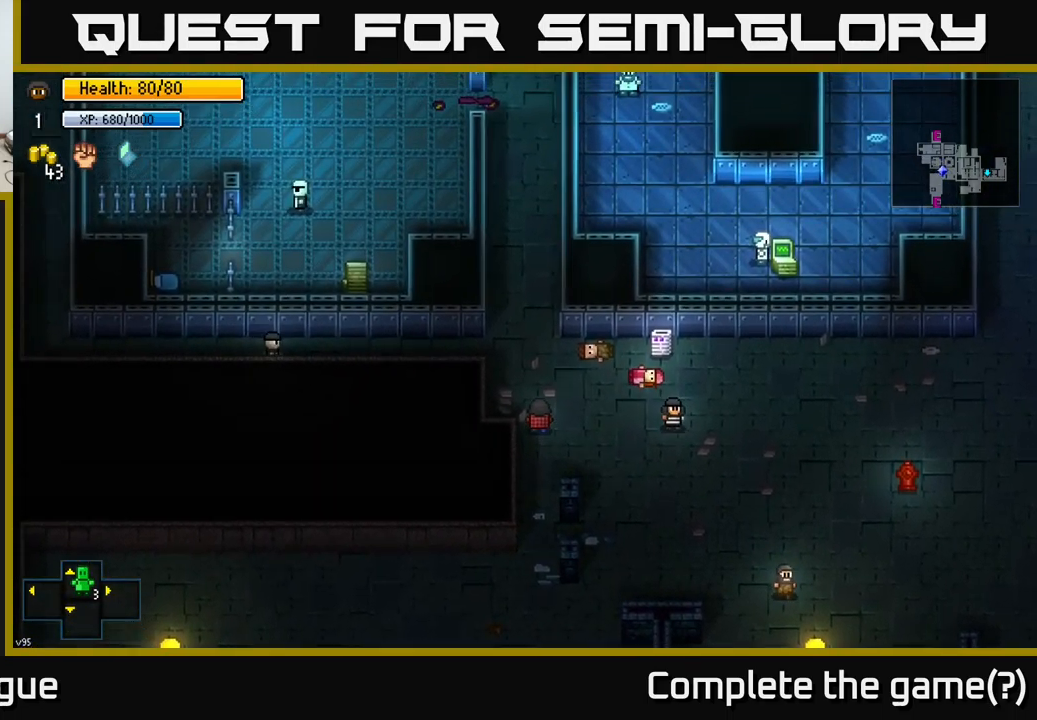
{"buttons": [], "left_stick": "left", "right_stick": "left", "events": [[267, "right_stick", "left"], [300, "left_stick", "up-left"], [500, "left_stick", "left"]]}
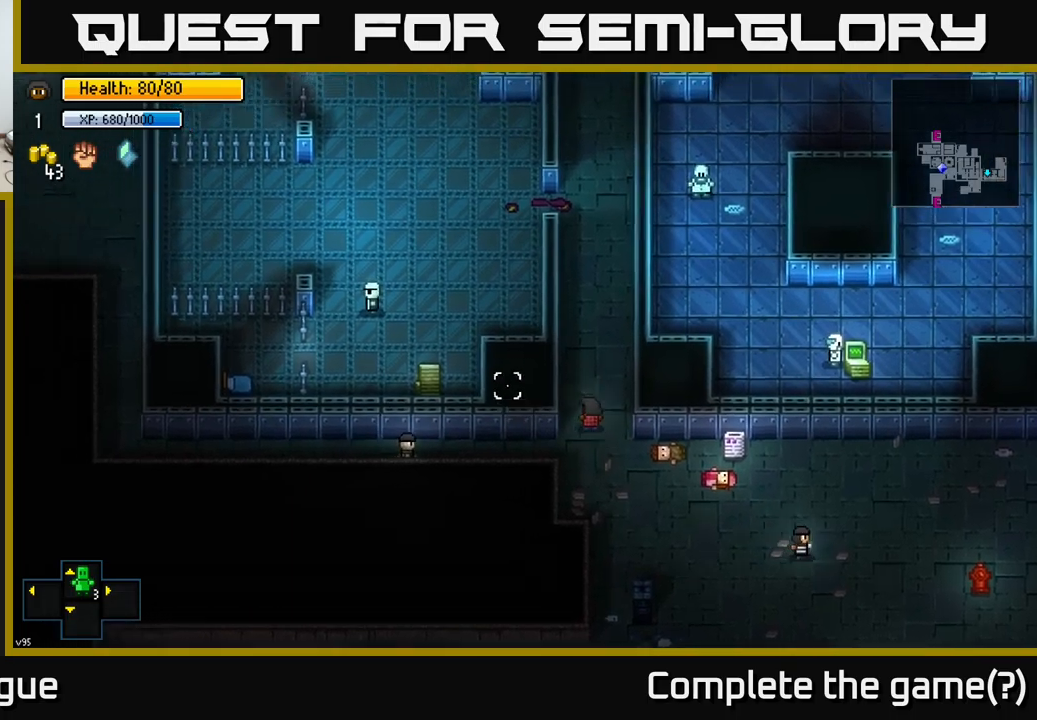
{"buttons": [], "left_stick": "left", "right_stick": "up-left", "events": [[67, "right_stick", "up-left"]]}
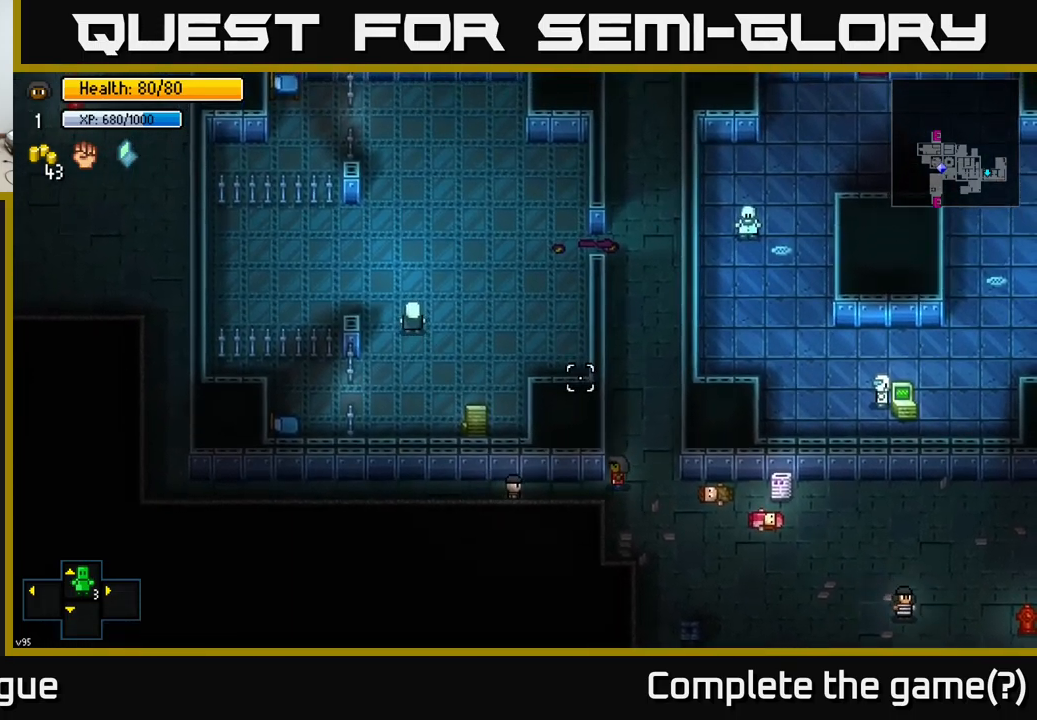
{"buttons": [], "left_stick": "left", "right_stick": "up", "events": [[500, "right_stick", "up"]]}
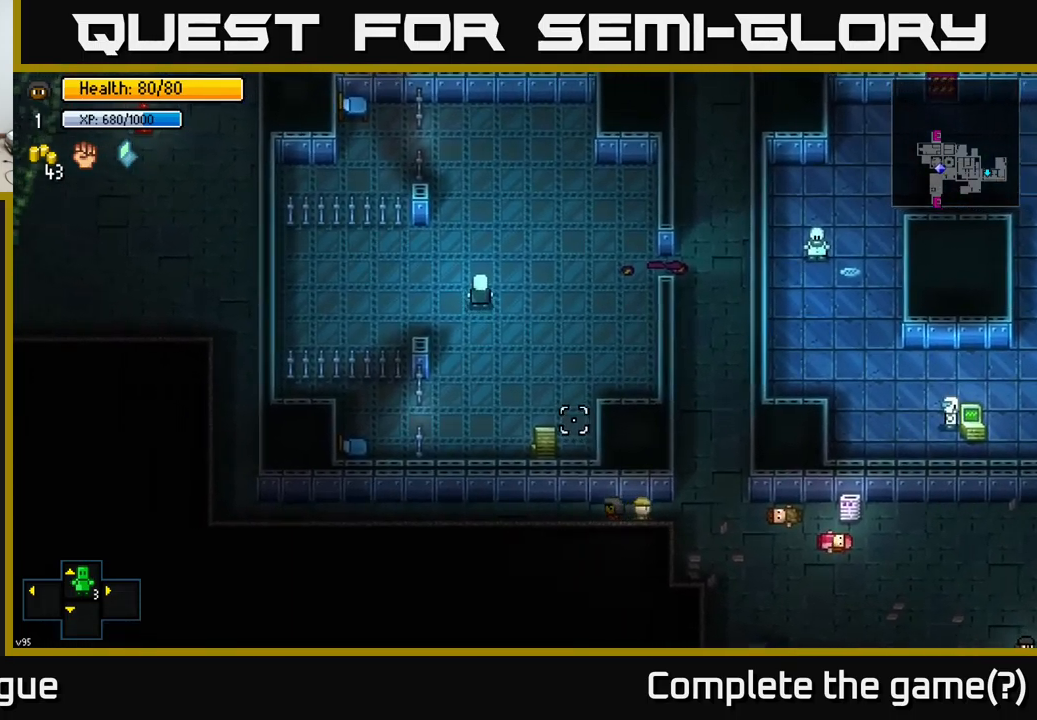
{"buttons": [], "left_stick": "left", "right_stick": "up-left", "events": [[334, "right_stick", "up-left"]]}
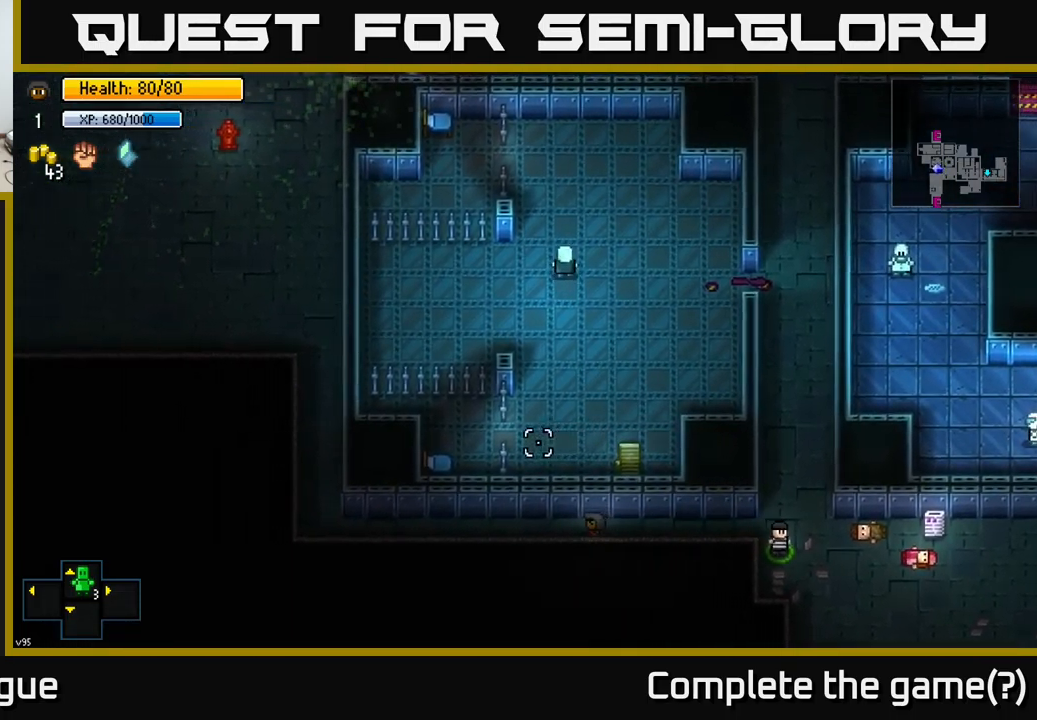
{"buttons": [], "left_stick": "left", "right_stick": "up", "events": [[300, "right_stick", "up"]]}
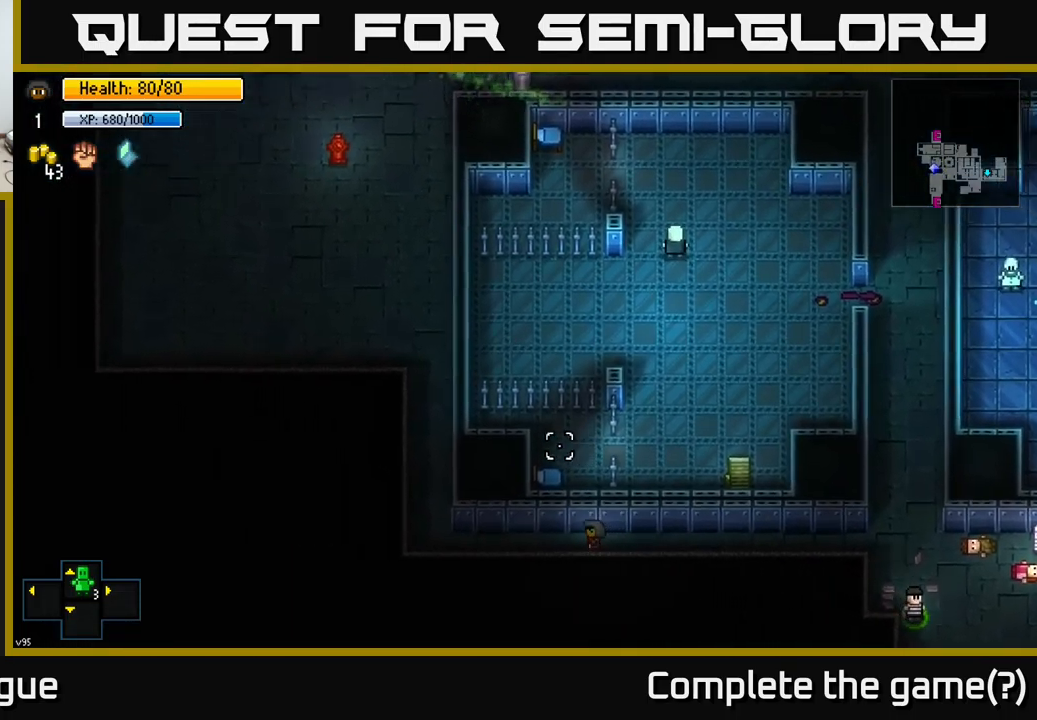
{"buttons": [], "left_stick": "up-left", "right_stick": "up", "events": [[400, "left_stick", "up-left"]]}
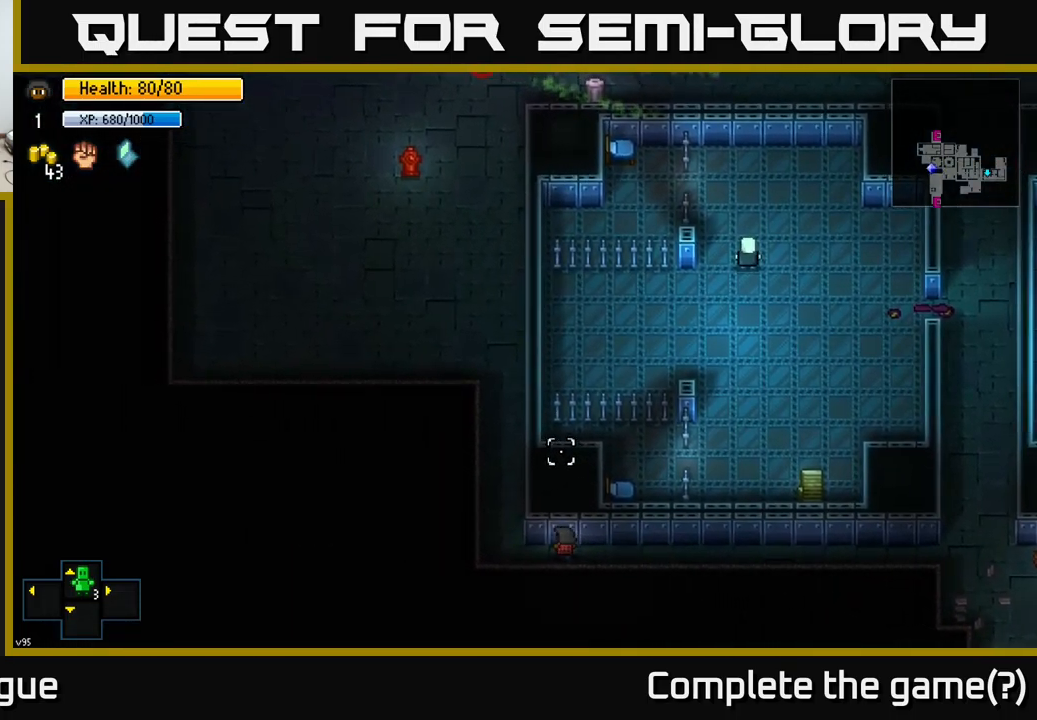
{"buttons": [], "left_stick": "up", "right_stick": "up", "events": [[284, "left_stick", "up"]]}